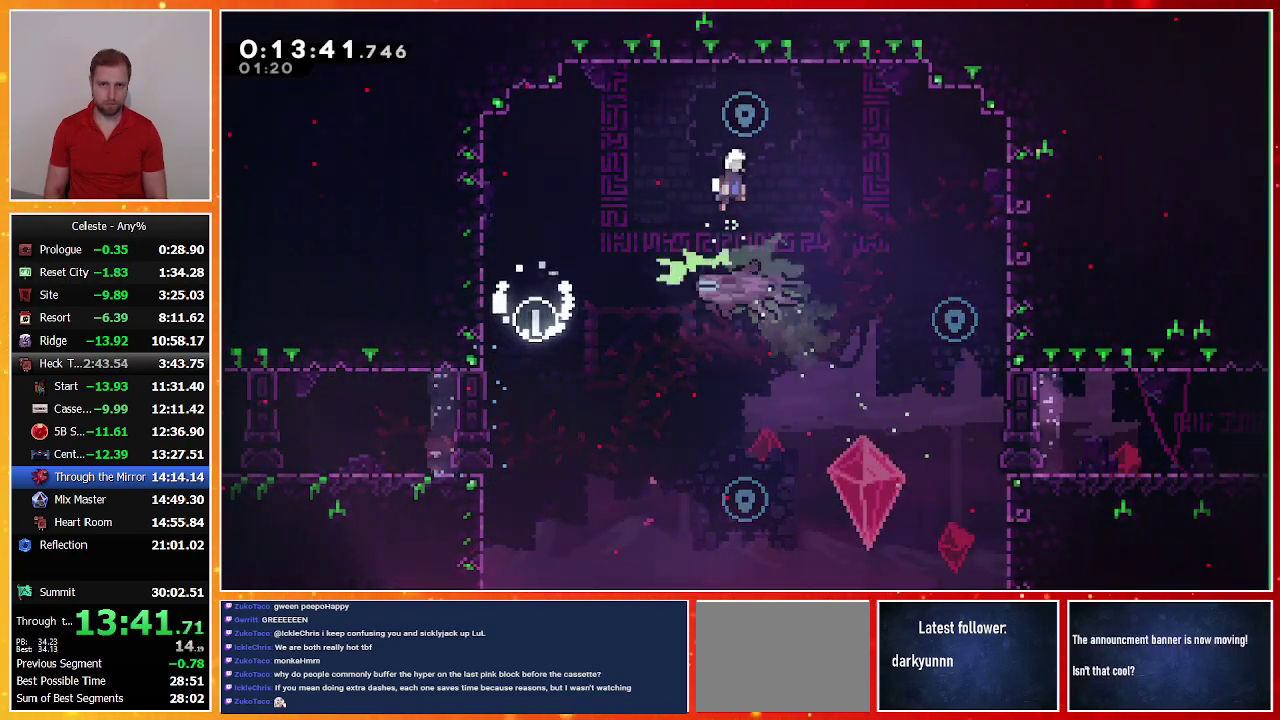
Gameplay with a controller (PlayStation layout); each line is a JSON object with the inputs held at the frame after it. "events" lists button and stick changes between this image and that frame as [ms after this image, input, new state], when the widget could be followed in between. Not read: R3 right_stick.
{"buttons": ["DPAD_RIGHT"], "left_stick": "center", "events": [[67, "DPAD_RIGHT", "down"], [100, "DPAD_DOWN", "down"], [133, "CROSS", "up"], [200, "SQUARE", "down"], [433, "DPAD_DOWN", "up"], [500, "SQUARE", "up"]]}
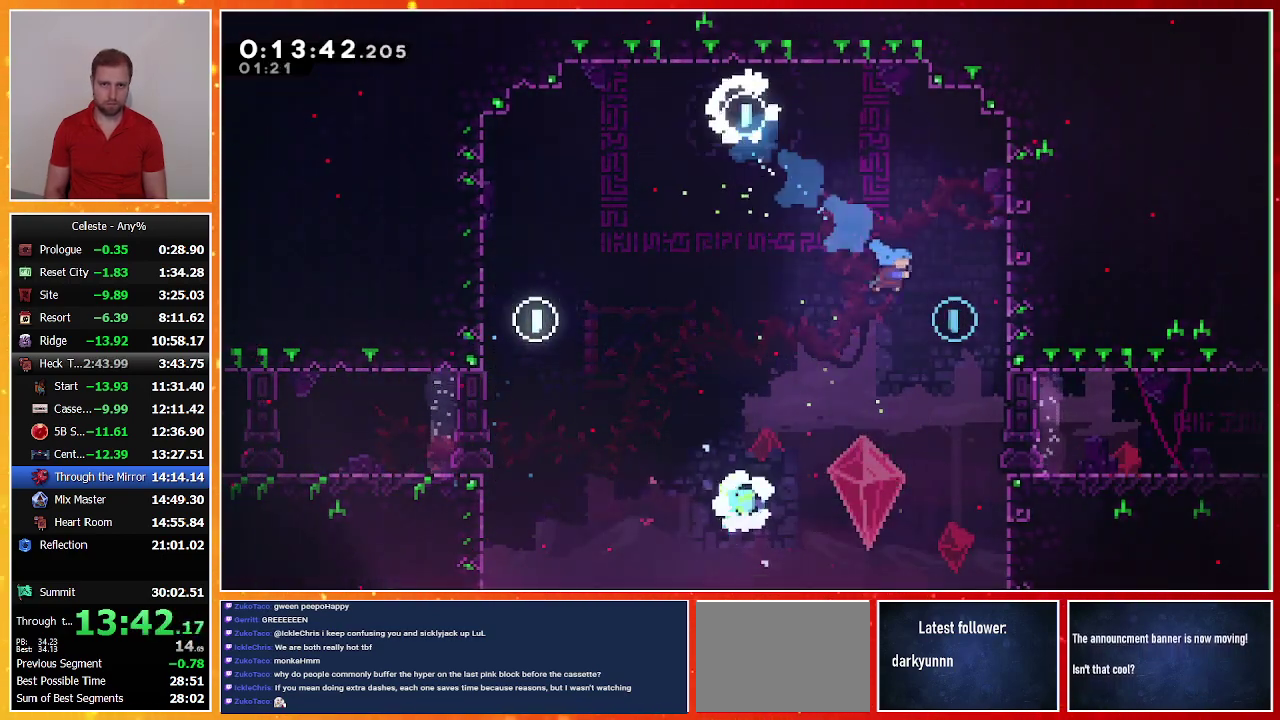
{"buttons": ["CROSS"], "left_stick": "center", "events": [[267, "DPAD_RIGHT", "up"], [333, "CROSS", "down"]]}
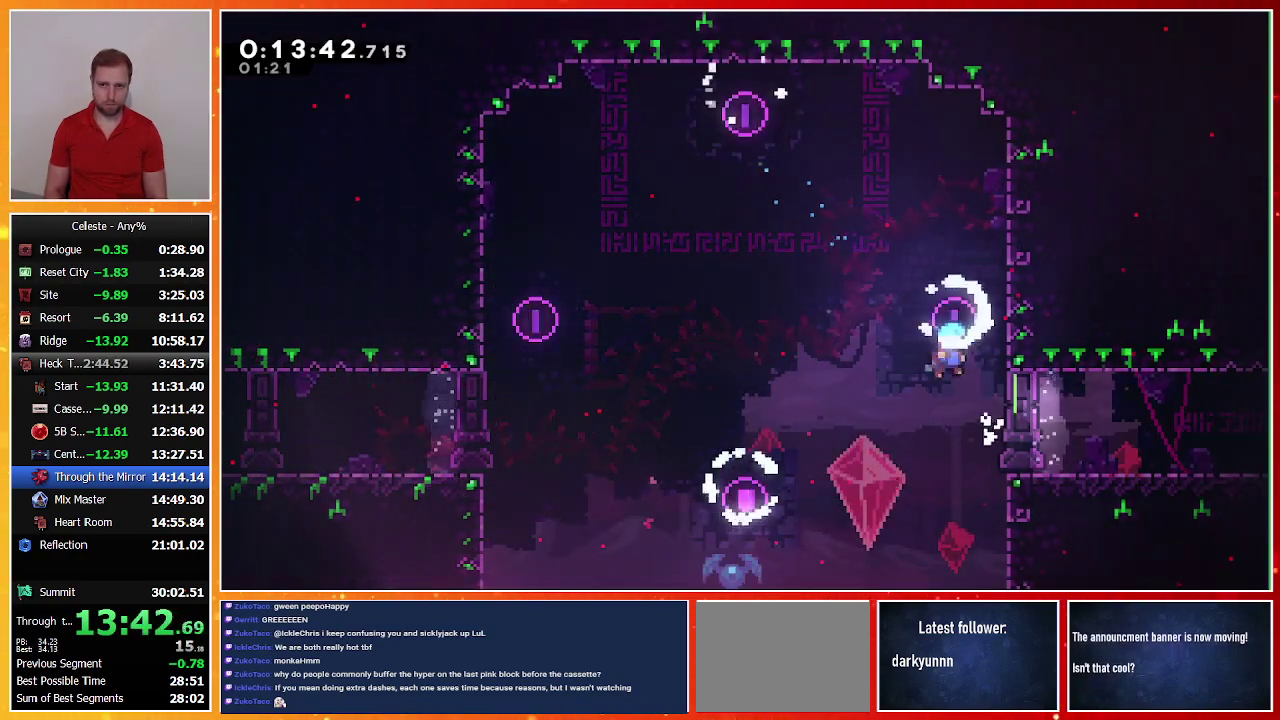
{"buttons": ["DPAD_DOWN", "DPAD_RIGHT"], "left_stick": "center", "events": [[200, "CROSS", "up"], [200, "DPAD_DOWN", "down"], [200, "DPAD_RIGHT", "down"]]}
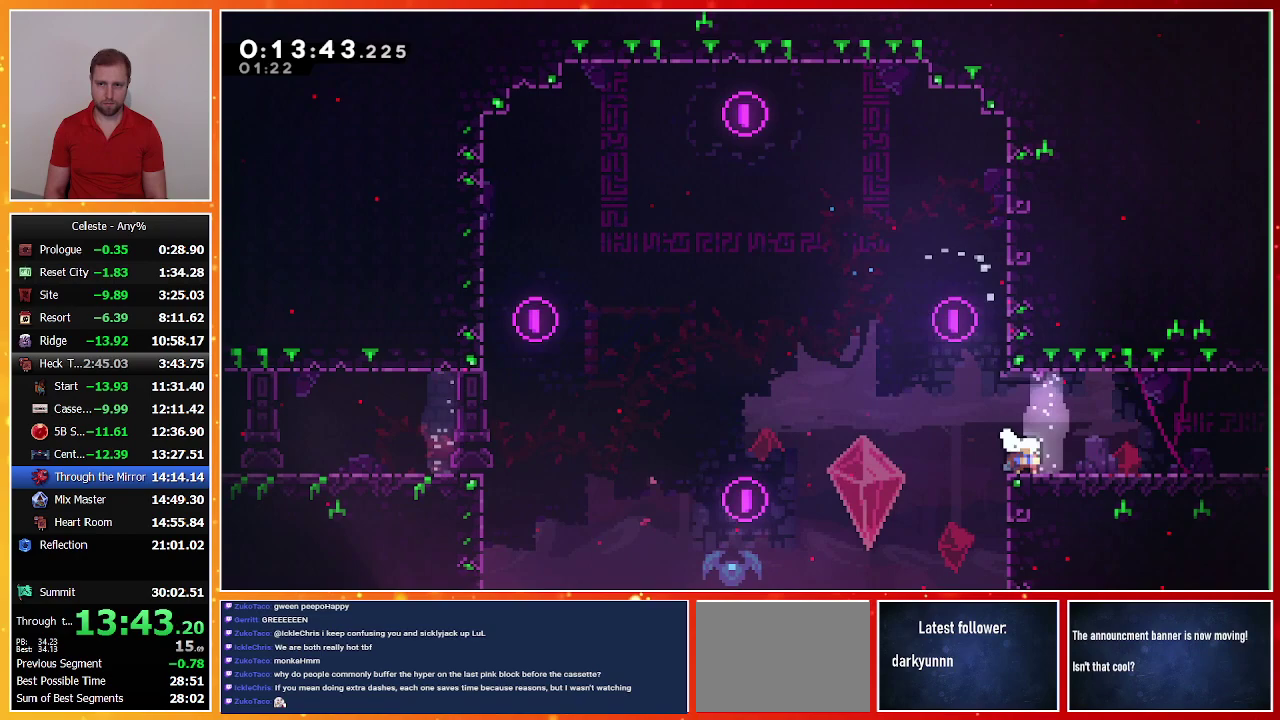
{"buttons": [], "left_stick": "center", "events": [[33, "CROSS", "down"], [33, "SQUARE", "down"], [133, "CROSS", "up"], [167, "SQUARE", "up"], [400, "DPAD_DOWN", "up"], [400, "DPAD_RIGHT", "up"]]}
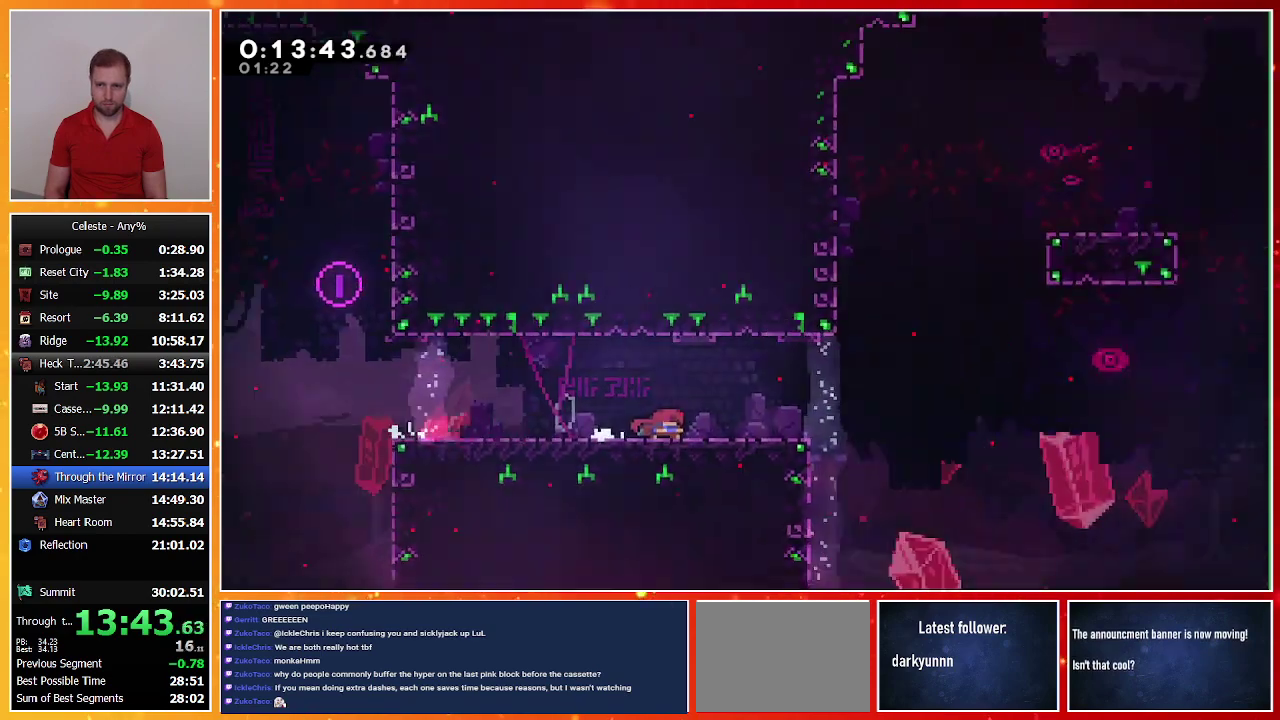
{"buttons": ["SQUARE", "DPAD_DOWN", "DPAD_RIGHT"], "left_stick": "center", "events": [[33, "DPAD_DOWN", "down"], [33, "DPAD_RIGHT", "down"], [500, "SQUARE", "down"]]}
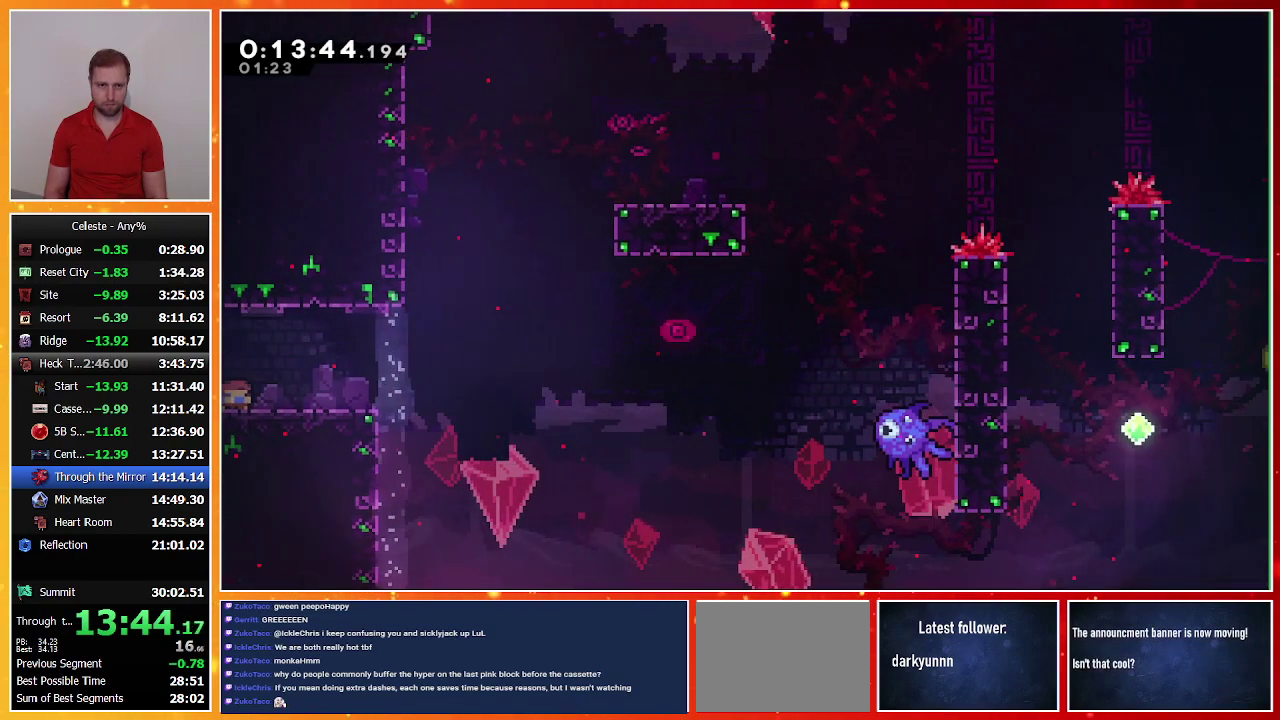
{"buttons": ["DPAD_RIGHT"], "left_stick": "center", "events": [[133, "SQUARE", "up"], [233, "CROSS", "down"], [367, "DPAD_DOWN", "up"], [500, "CROSS", "up"]]}
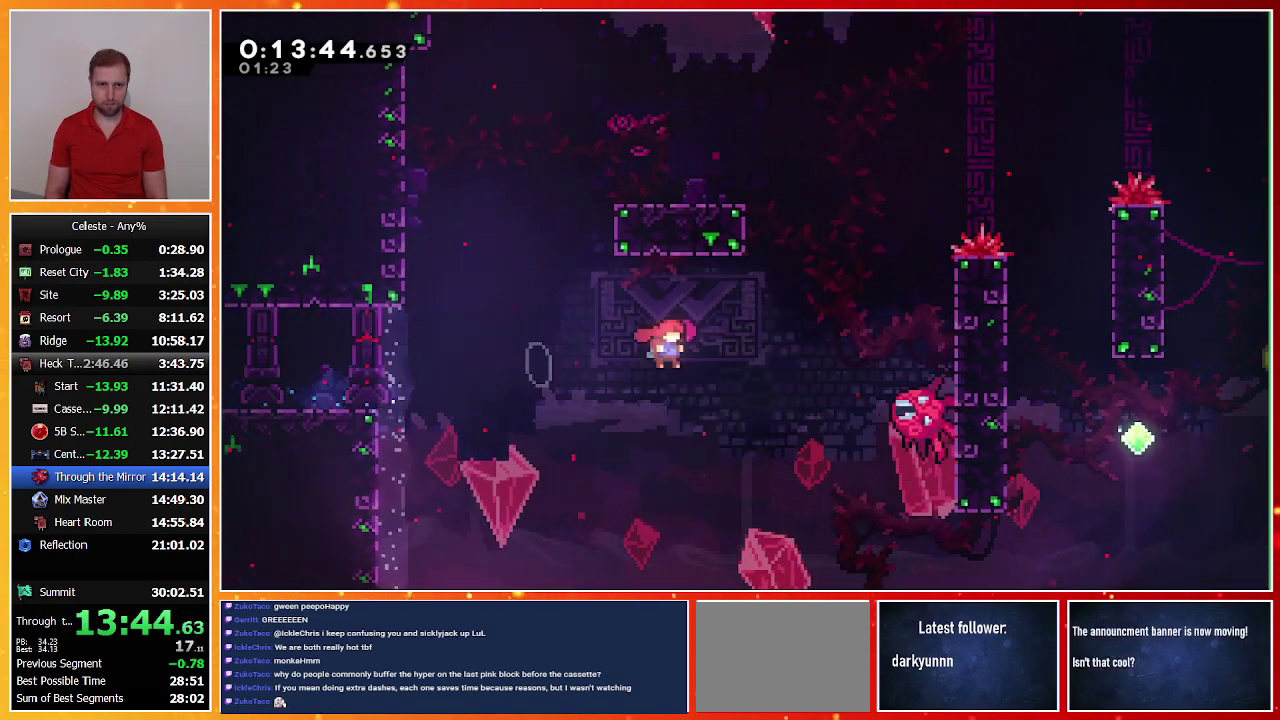
{"buttons": ["CROSS", "DPAD_RIGHT"], "left_stick": "center", "events": [[67, "SQUARE", "down"], [333, "SQUARE", "up"], [467, "CROSS", "down"]]}
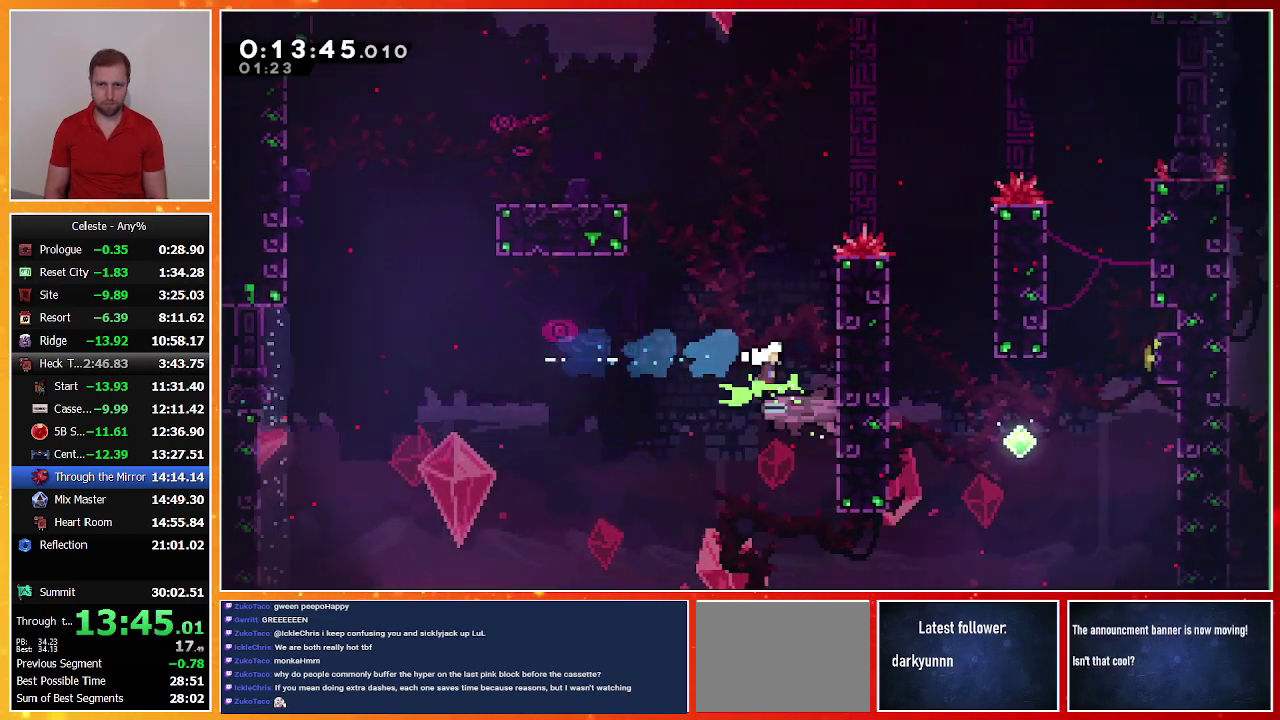
{"buttons": ["CROSS", "R1", "DPAD_RIGHT"], "left_stick": "center", "events": [[200, "R1", "down"], [233, "CROSS", "up"], [300, "CROSS", "down"]]}
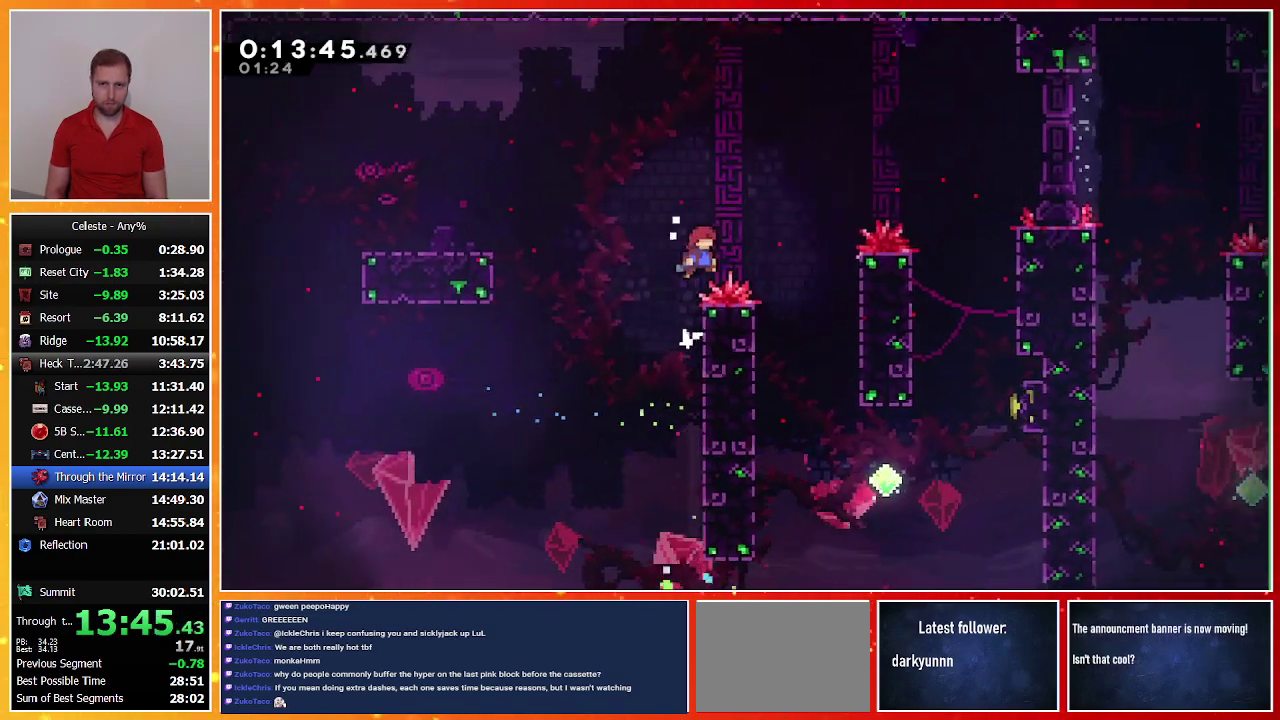
{"buttons": ["DPAD_UP", "DPAD_RIGHT"], "left_stick": "center", "events": [[267, "CROSS", "up"], [267, "R1", "up"], [333, "DPAD_RIGHT", "up"], [400, "DPAD_RIGHT", "down"], [400, "DPAD_UP", "down"]]}
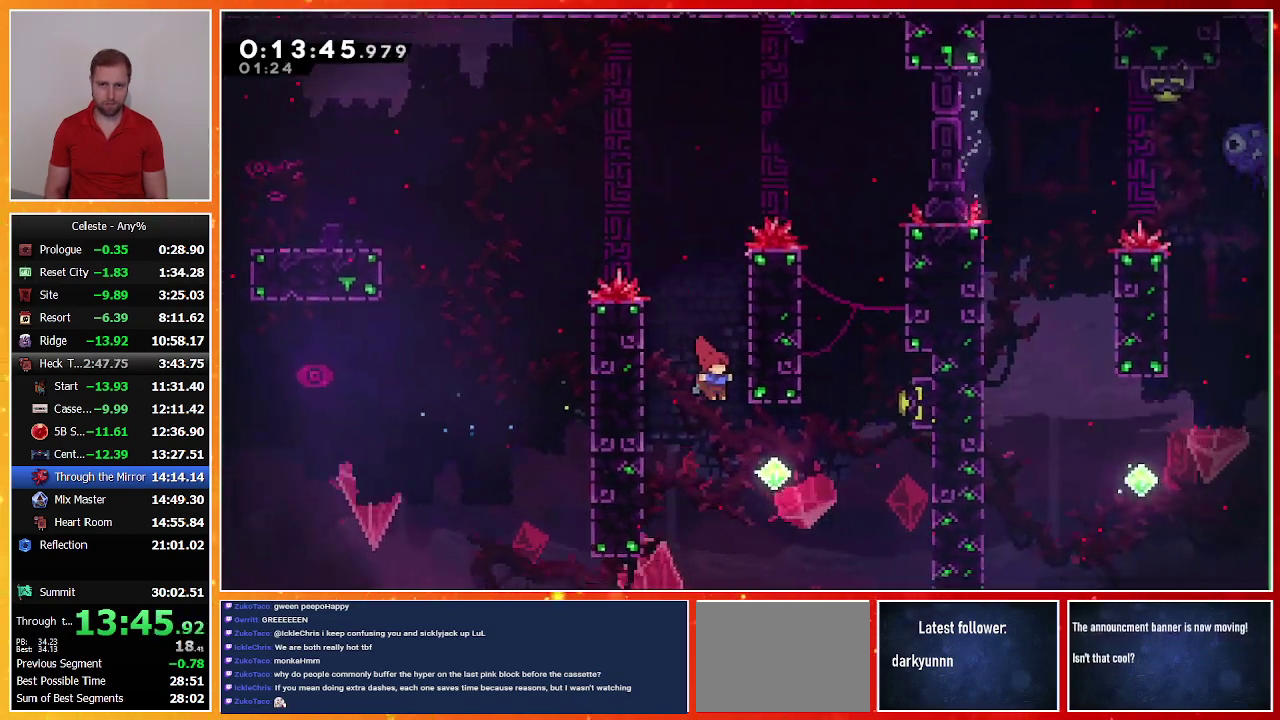
{"buttons": ["R1", "DPAD_UP", "DPAD_RIGHT"], "left_stick": "center", "events": [[233, "SQUARE", "down"], [433, "R1", "down"], [500, "SQUARE", "up"]]}
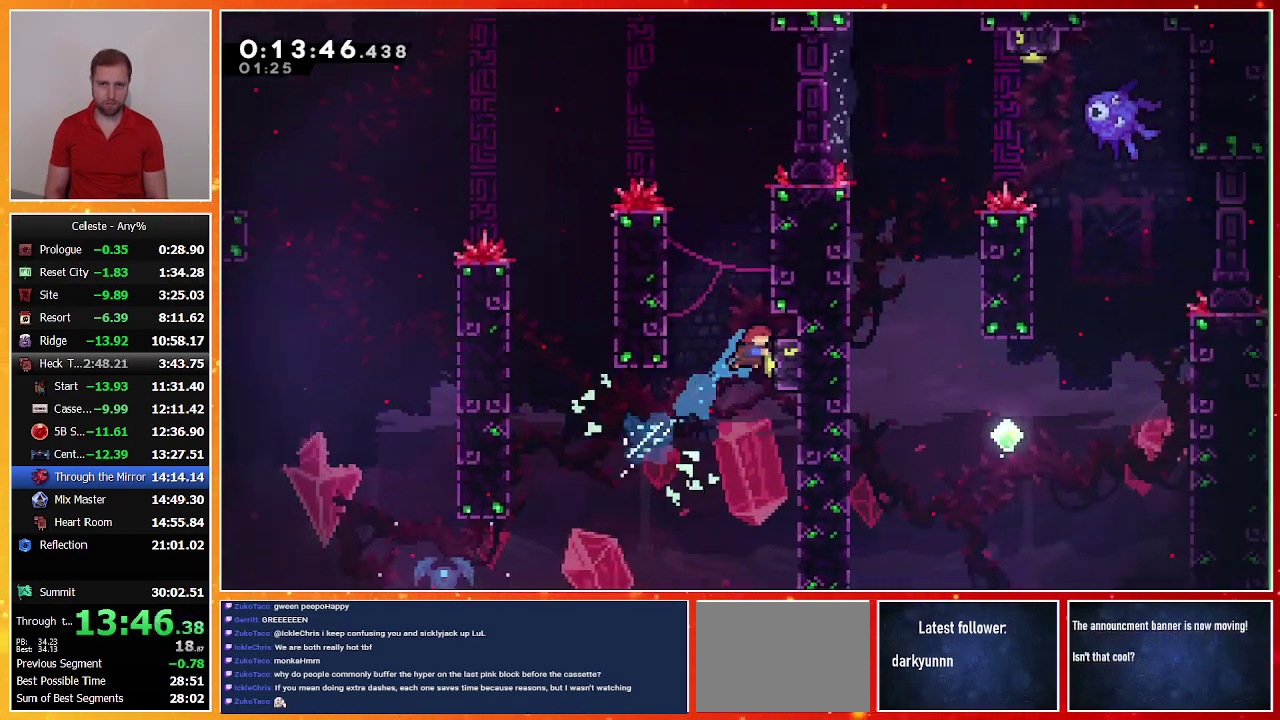
{"buttons": ["CROSS", "R1", "DPAD_UP", "DPAD_LEFT"], "left_stick": "center", "events": [[100, "CROSS", "down"], [200, "DPAD_UP", "up"], [267, "CROSS", "up"], [267, "DPAD_RIGHT", "up"], [333, "CROSS", "down"], [333, "DPAD_LEFT", "down"], [500, "DPAD_UP", "down"]]}
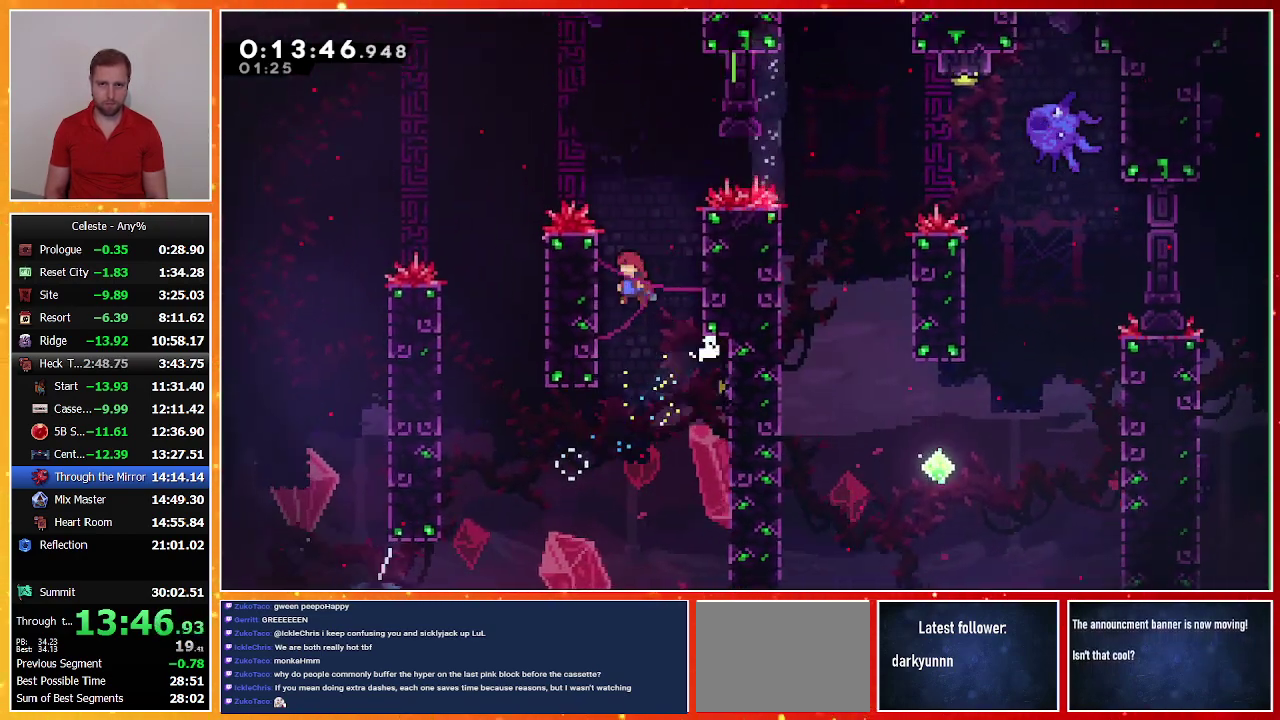
{"buttons": ["CROSS", "L1", "R1", "DPAD_UP", "DPAD_RIGHT"], "left_stick": "center", "events": [[67, "CROSS", "up"], [100, "DPAD_LEFT", "up"], [133, "CROSS", "down"], [133, "DPAD_RIGHT", "down"], [333, "L1", "down"]]}
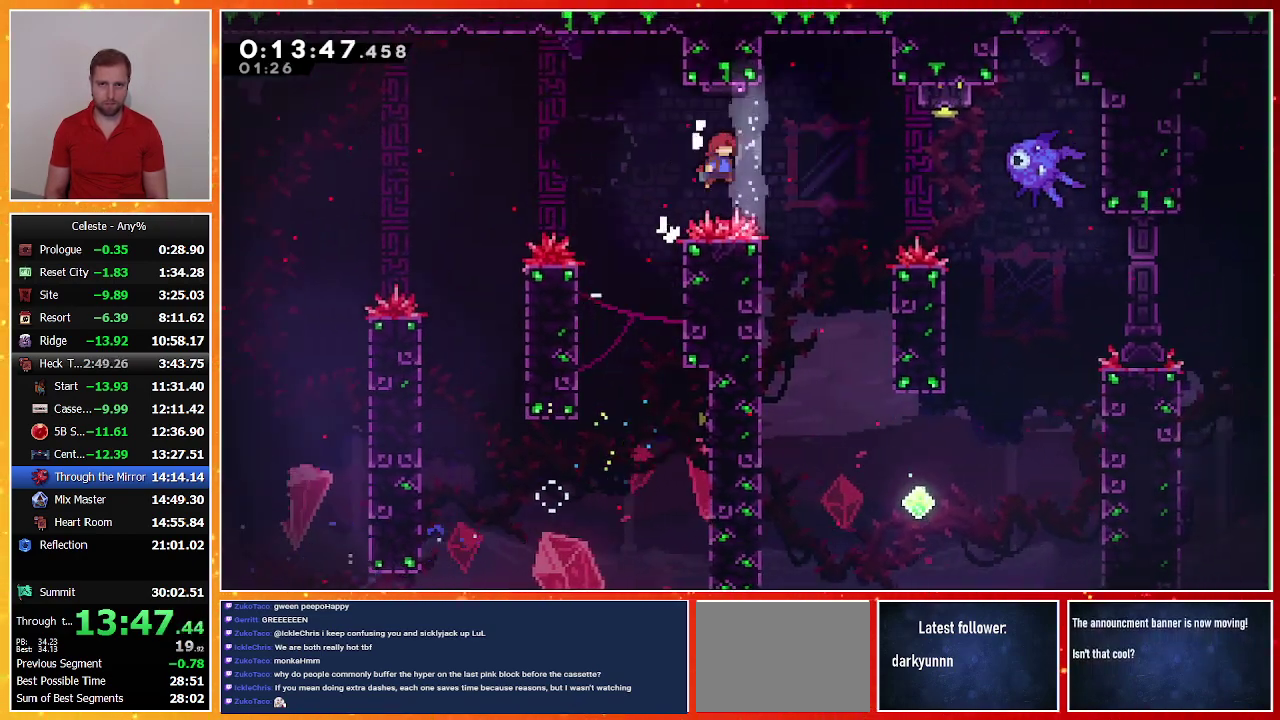
{"buttons": ["SQUARE", "L1", "R1", "DPAD_UP", "DPAD_RIGHT"], "left_stick": "center", "events": [[400, "CROSS", "up"], [467, "SQUARE", "down"]]}
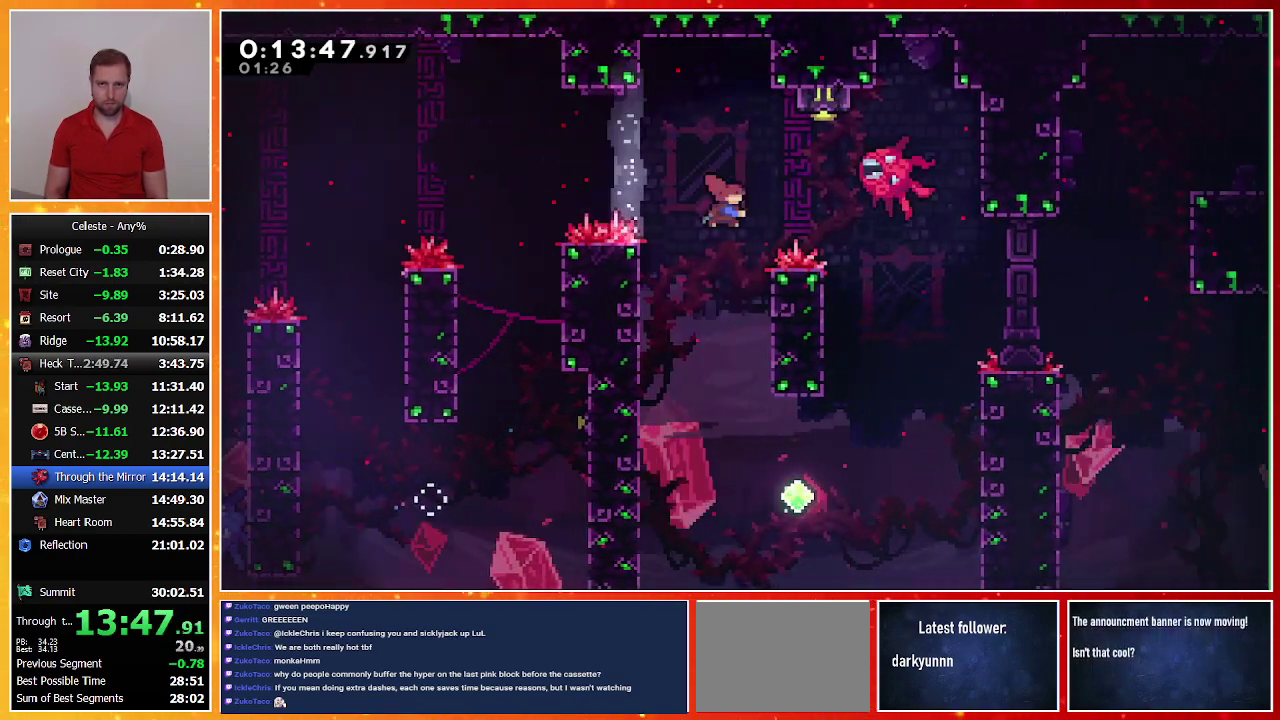
{"buttons": ["DPAD_RIGHT"], "left_stick": "center", "events": [[267, "DPAD_UP", "up"], [267, "L1", "up"], [300, "SQUARE", "up"], [333, "R1", "up"]]}
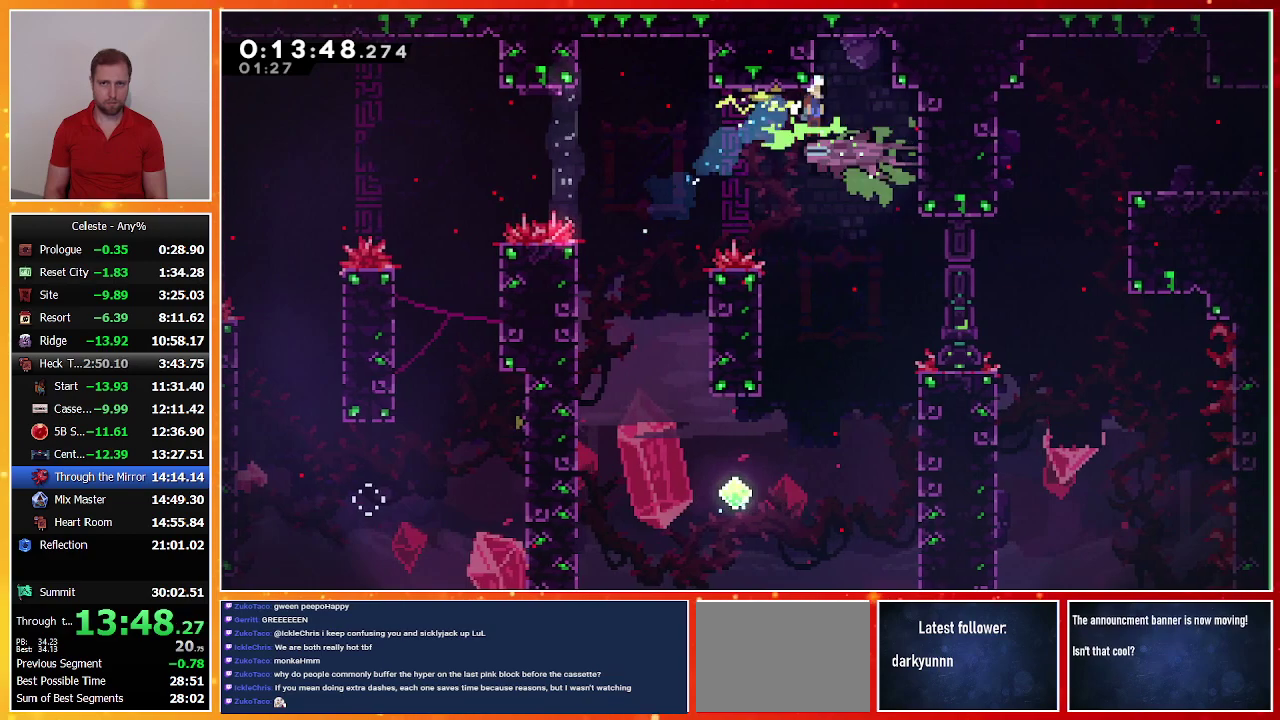
{"buttons": [], "left_stick": "center", "events": [[233, "DPAD_RIGHT", "up"]]}
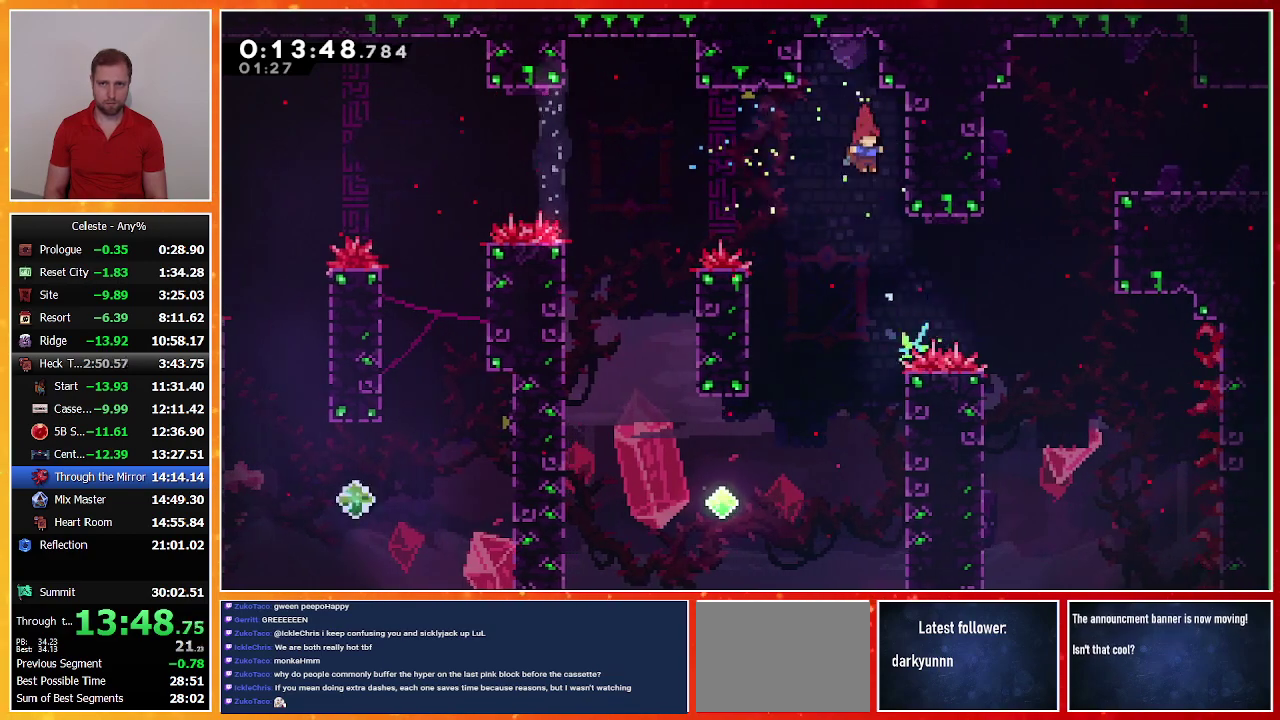
{"buttons": ["R1", "DPAD_RIGHT"], "left_stick": "center", "events": [[67, "DPAD_RIGHT", "down"], [167, "TRIANGLE", "down"], [300, "R1", "down"], [400, "TRIANGLE", "up"]]}
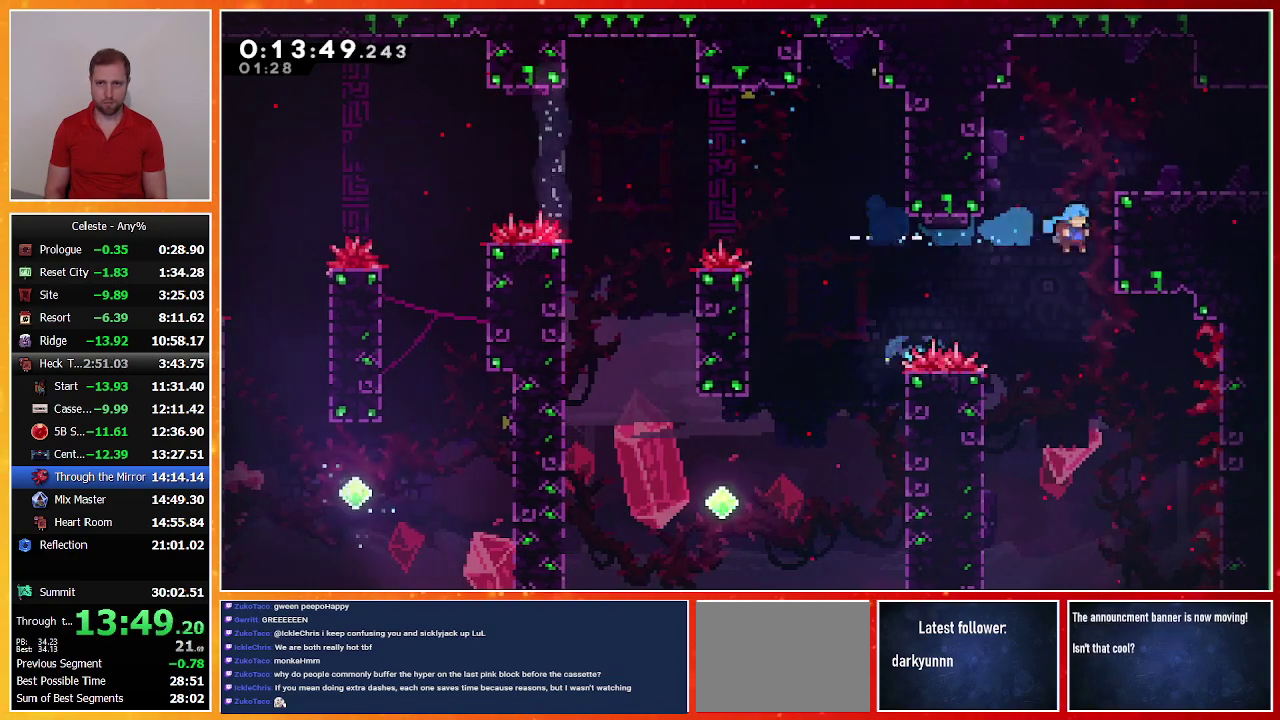
{"buttons": ["DPAD_RIGHT"], "left_stick": "center", "events": [[67, "CROSS", "down"], [367, "CROSS", "up"], [400, "R1", "up"]]}
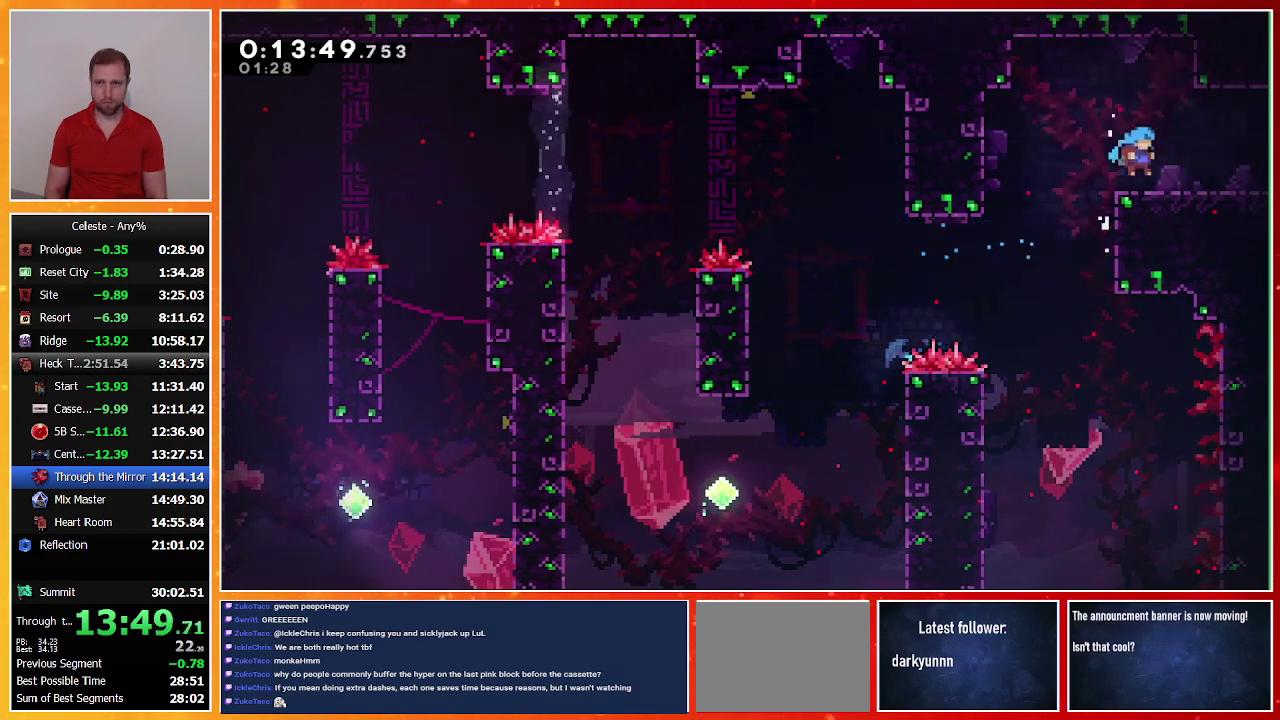
{"buttons": [], "left_stick": "center", "events": [[100, "SQUARE", "down"], [233, "SQUARE", "up"], [367, "DPAD_RIGHT", "up"]]}
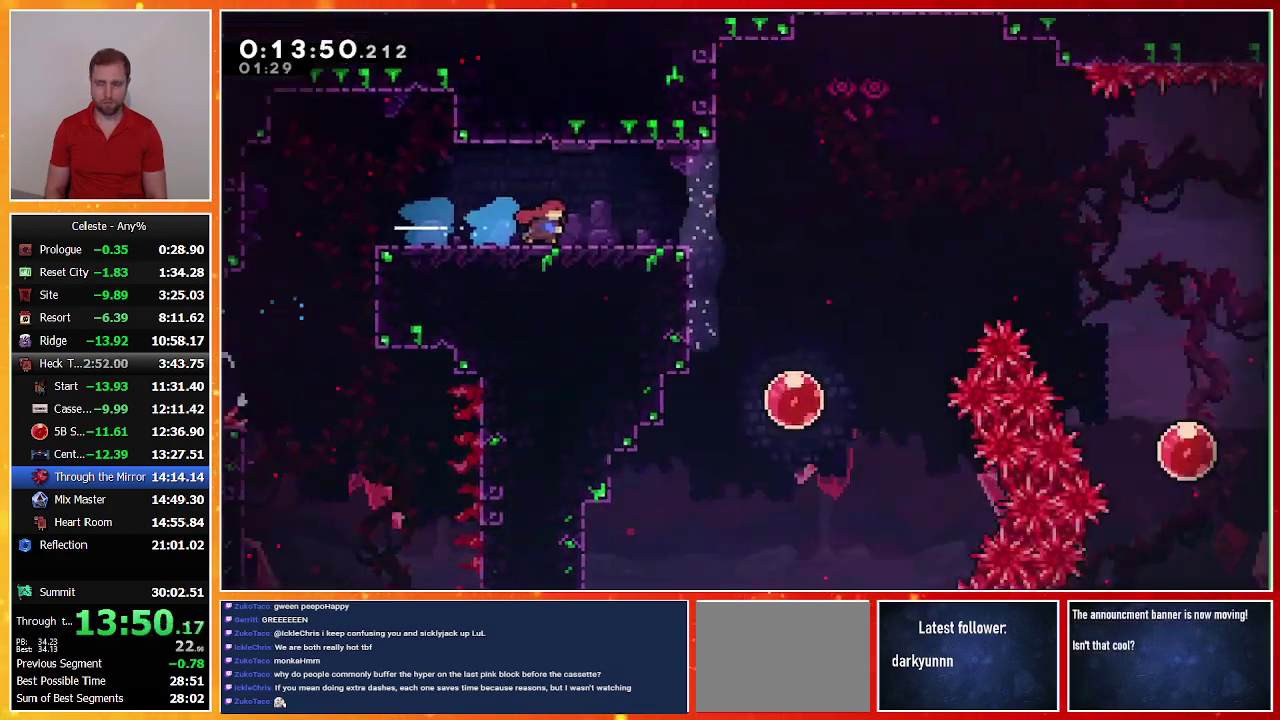
{"buttons": ["DPAD_DOWN", "DPAD_RIGHT"], "left_stick": "center", "events": [[233, "DPAD_DOWN", "down"], [233, "DPAD_RIGHT", "down"]]}
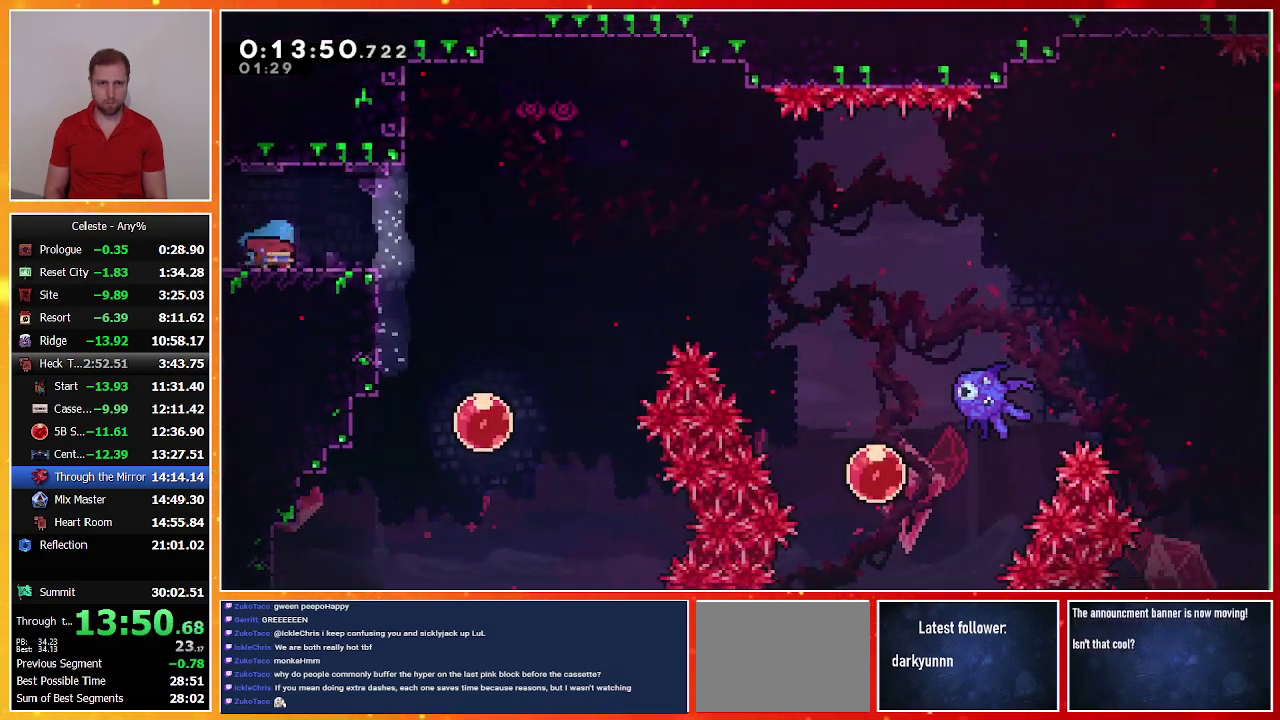
{"buttons": ["CROSS", "DPAD_DOWN", "DPAD_RIGHT"], "left_stick": "center", "events": [[67, "SQUARE", "down"], [200, "SQUARE", "up"], [267, "CROSS", "down"]]}
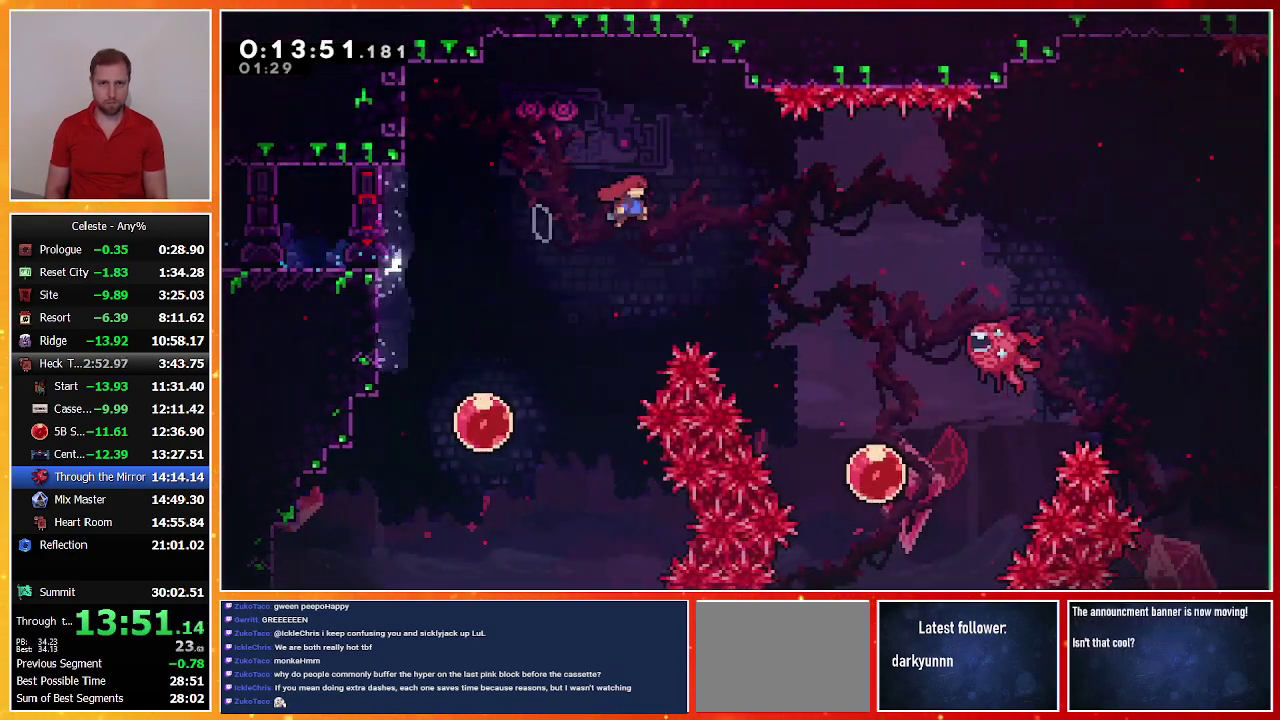
{"buttons": ["SQUARE", "DPAD_RIGHT"], "left_stick": "center", "events": [[33, "DPAD_DOWN", "up"], [167, "CROSS", "up"], [233, "SQUARE", "down"]]}
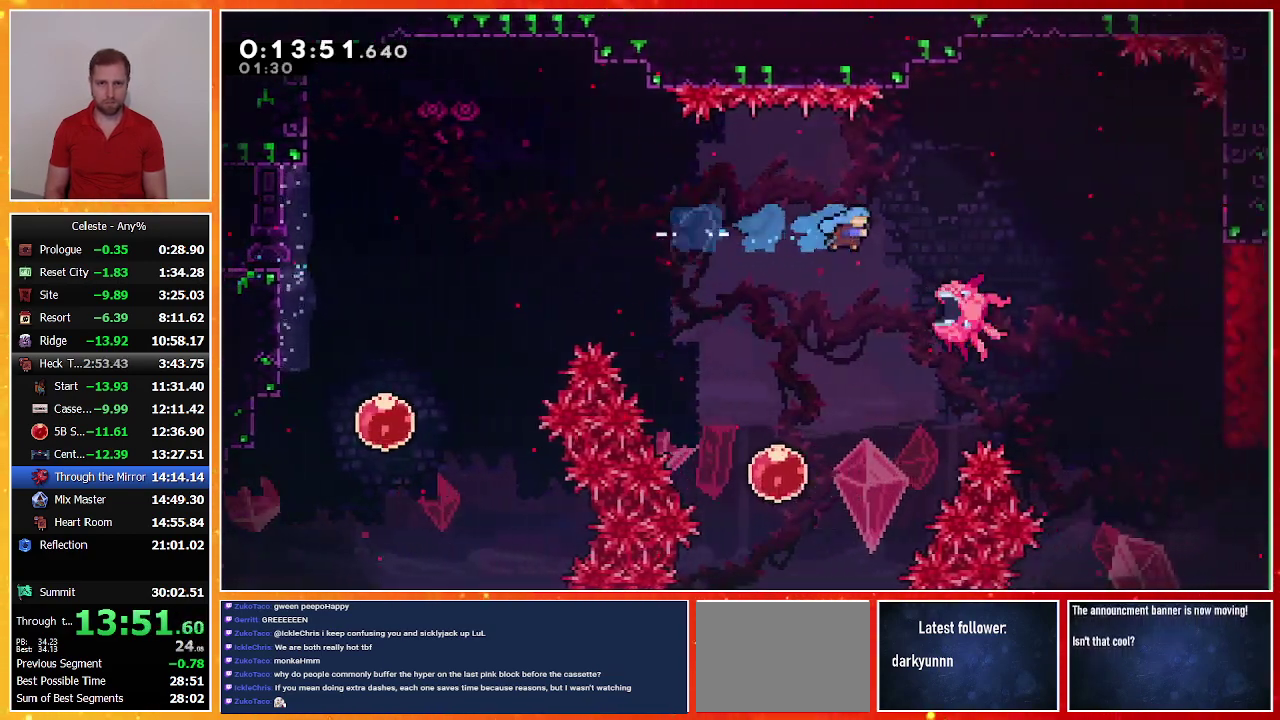
{"buttons": ["DPAD_RIGHT"], "left_stick": "center", "events": [[133, "SQUARE", "up"]]}
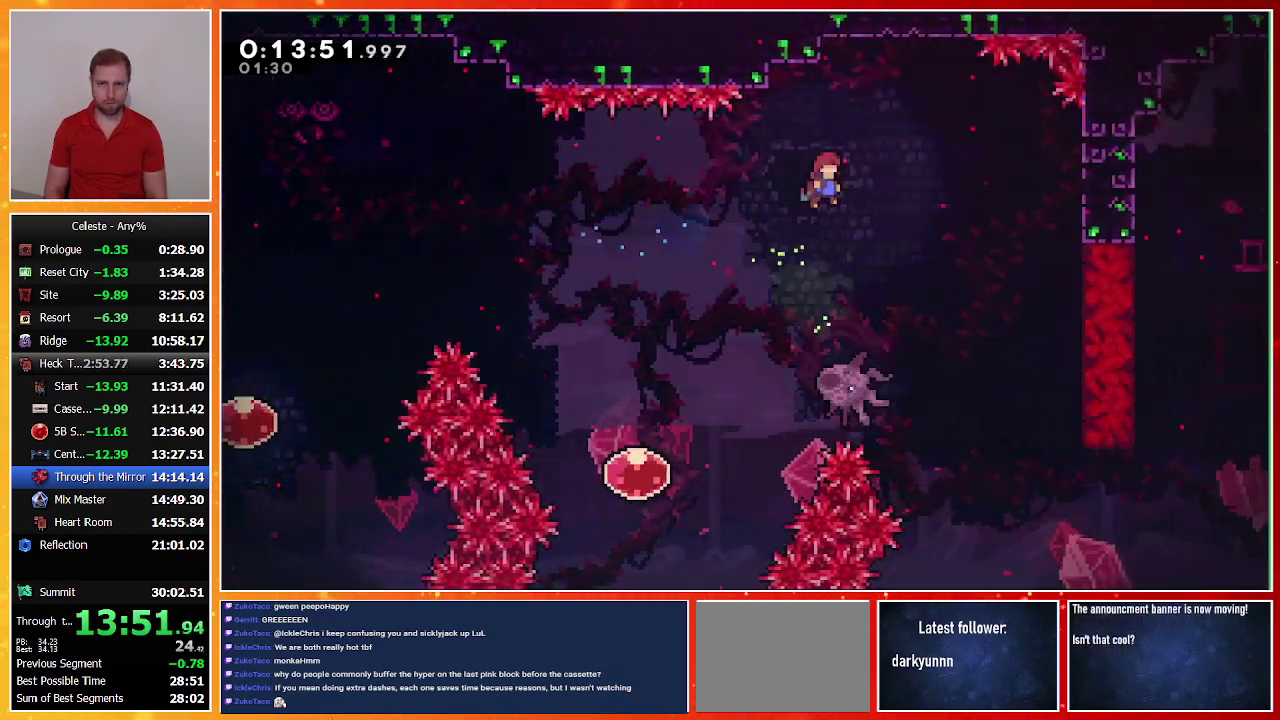
{"buttons": [], "left_stick": "center", "events": [[400, "DPAD_RIGHT", "up"]]}
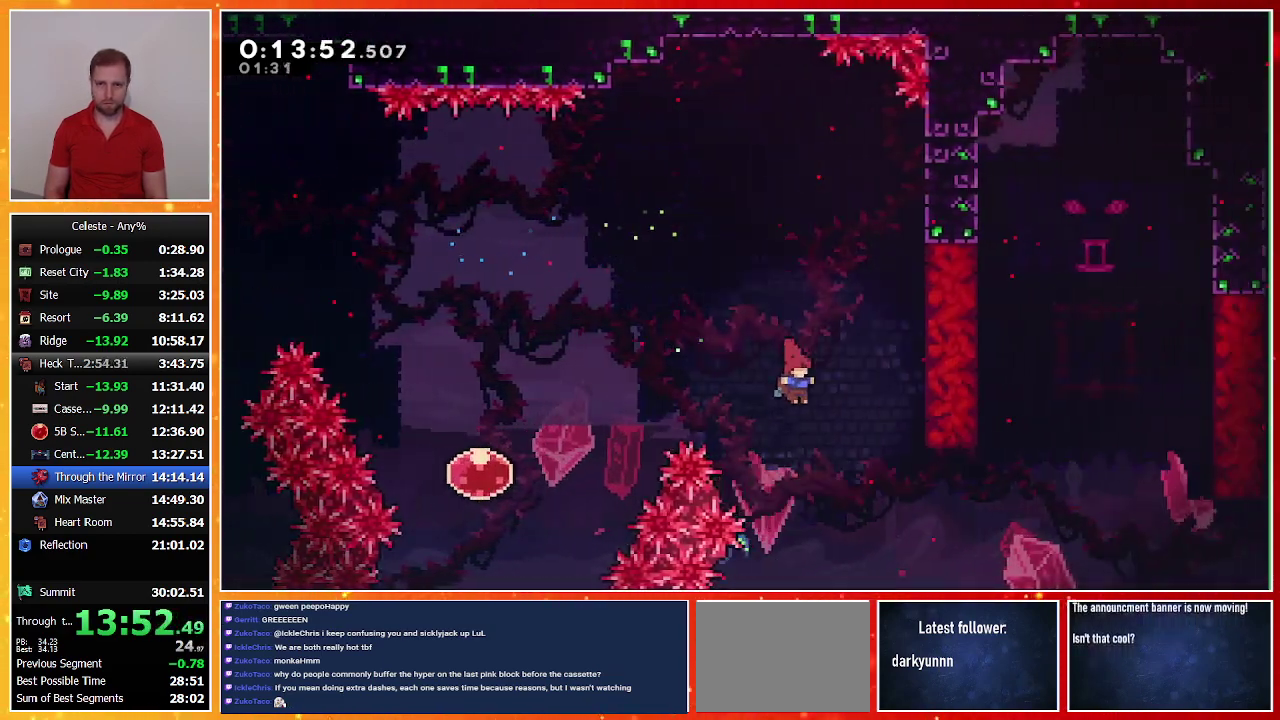
{"buttons": ["SQUARE", "DPAD_UP"], "left_stick": "center", "events": [[400, "DPAD_UP", "down"], [400, "SQUARE", "down"]]}
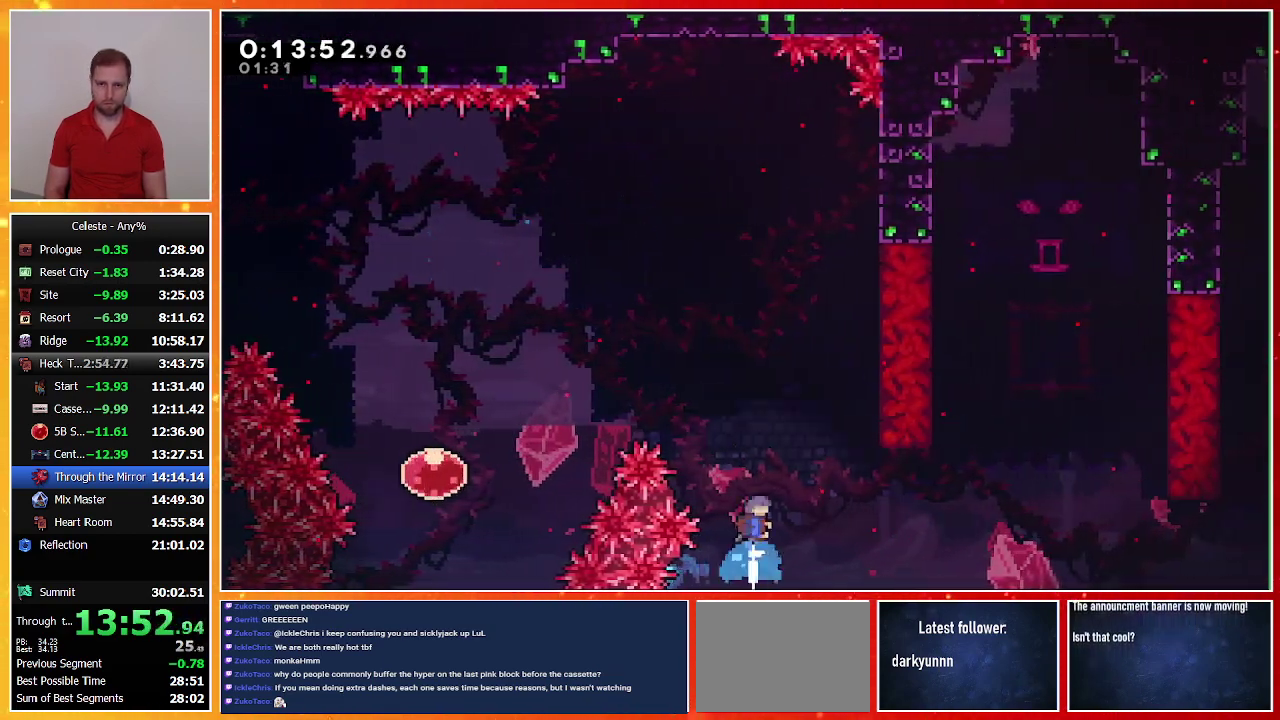
{"buttons": [], "left_stick": "center", "events": [[400, "SQUARE", "up"], [433, "DPAD_UP", "up"]]}
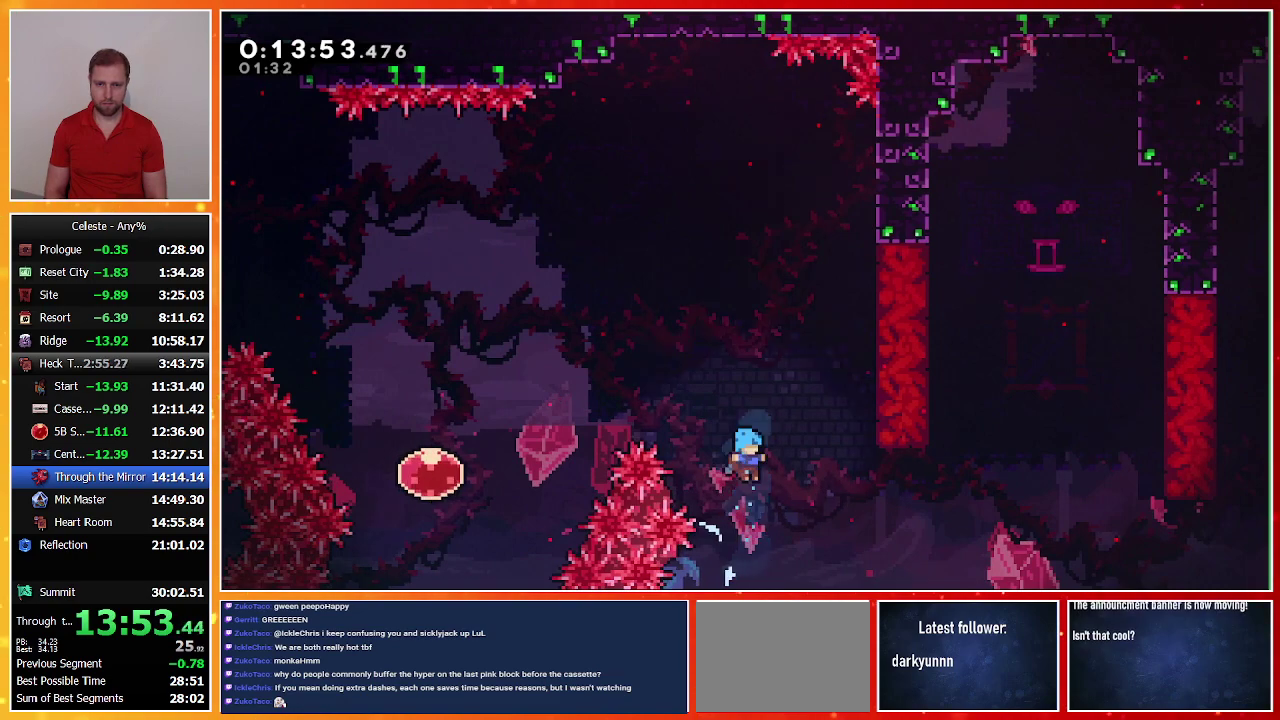
{"buttons": ["DPAD_UP", "DPAD_RIGHT"], "left_stick": "center", "events": [[133, "DPAD_UP", "down"], [167, "DPAD_RIGHT", "down"]]}
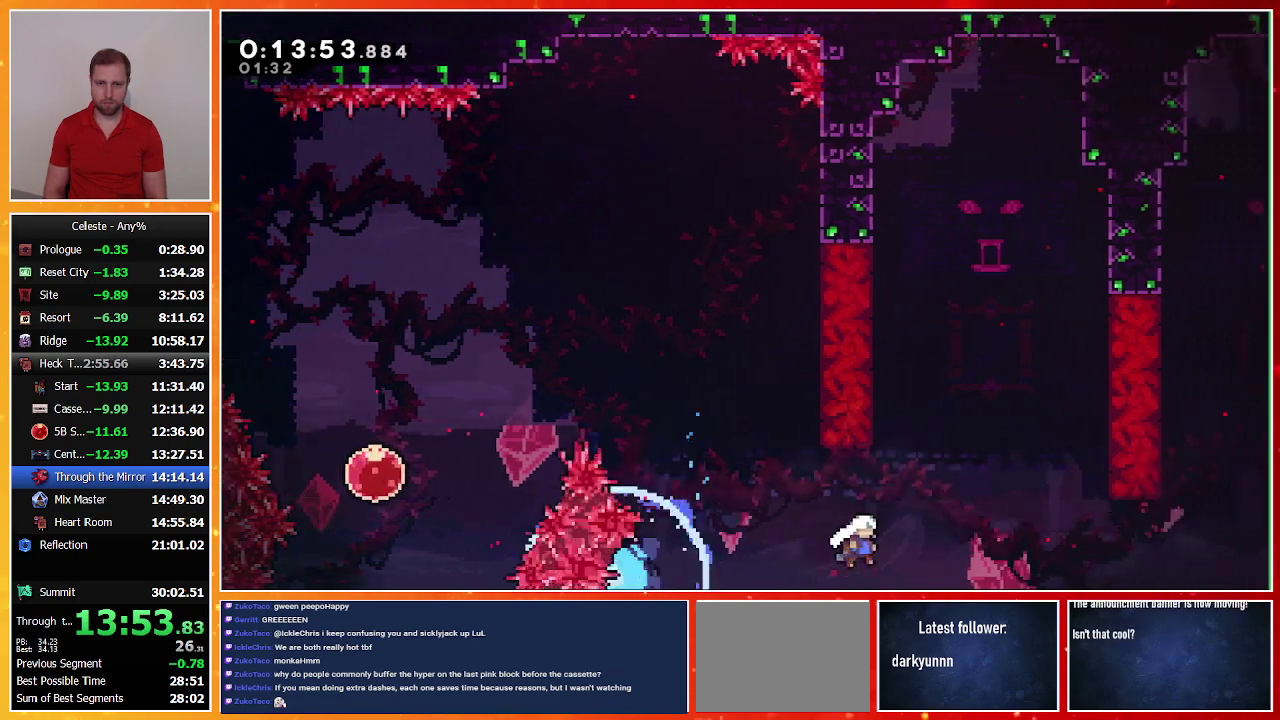
{"buttons": ["SQUARE", "DPAD_UP", "DPAD_RIGHT"], "left_stick": "center", "events": [[433, "SQUARE", "down"]]}
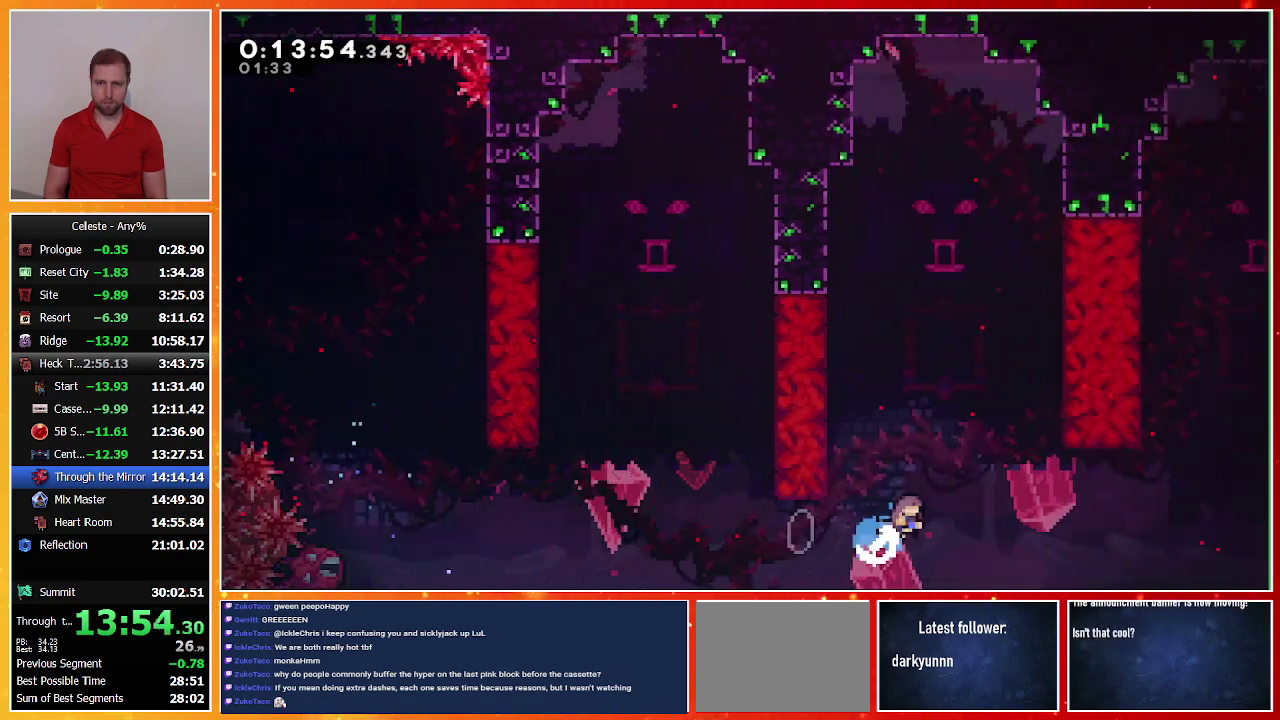
{"buttons": ["R1"], "left_stick": "center", "events": [[167, "R1", "down"], [267, "SQUARE", "up"], [400, "DPAD_RIGHT", "up"], [400, "DPAD_UP", "up"]]}
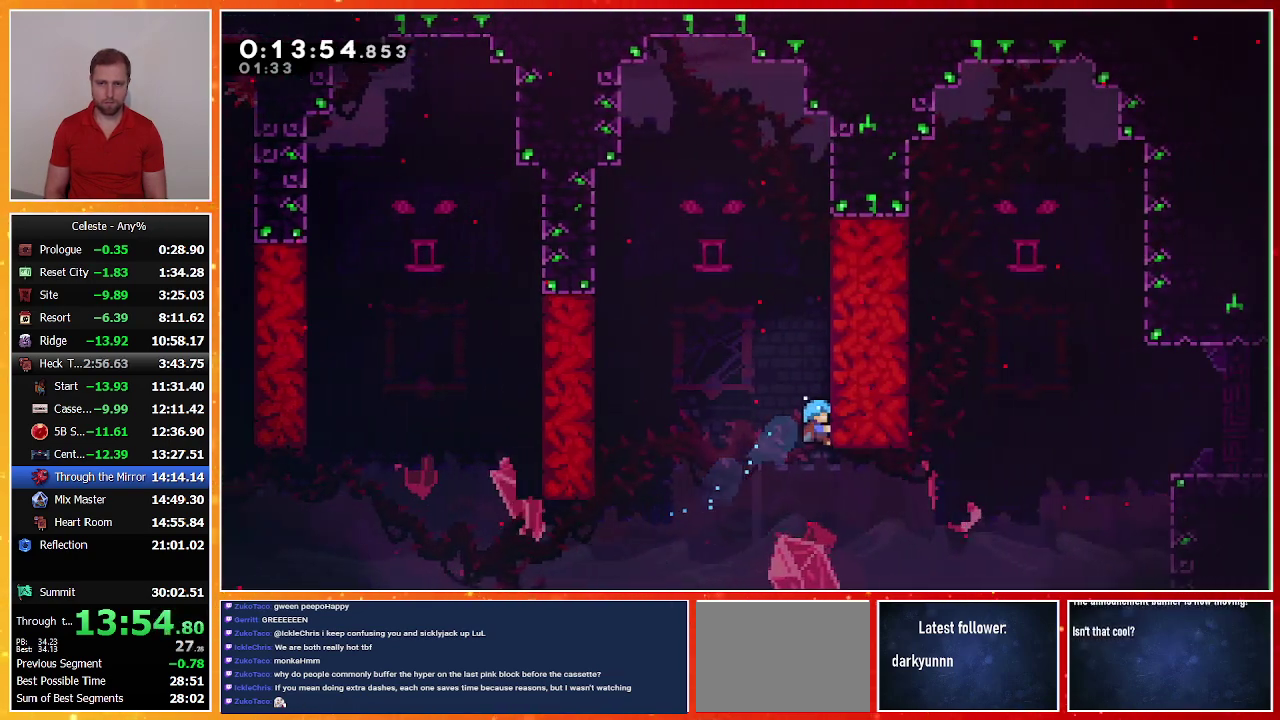
{"buttons": ["R1"], "left_stick": "center", "events": []}
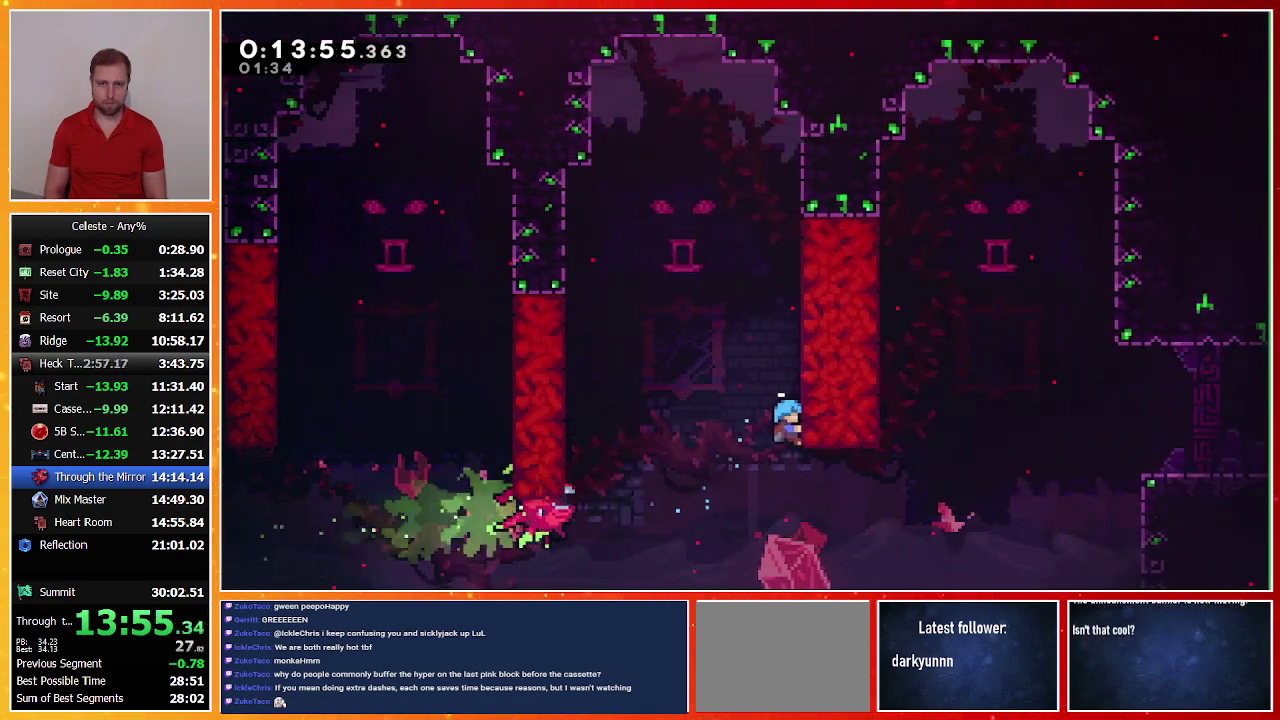
{"buttons": [], "left_stick": "center", "events": [[100, "R1", "up"]]}